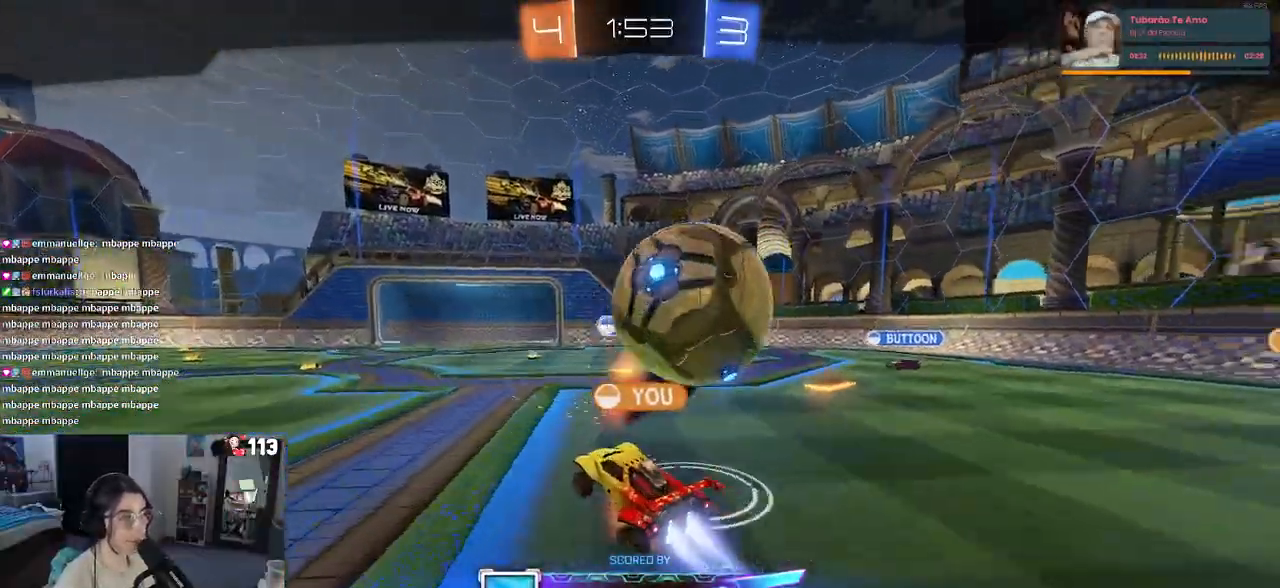
Gameplay with a controller (PlayStation layout); each line is a JSON object with the inputs held at the frame after it. "events" lists button and stick changes between this image and that frame as [ms after this image, input, new state], when the widget could be followed in between.
{"buttons": [], "left_stick": "center", "right_stick": "center", "events": []}
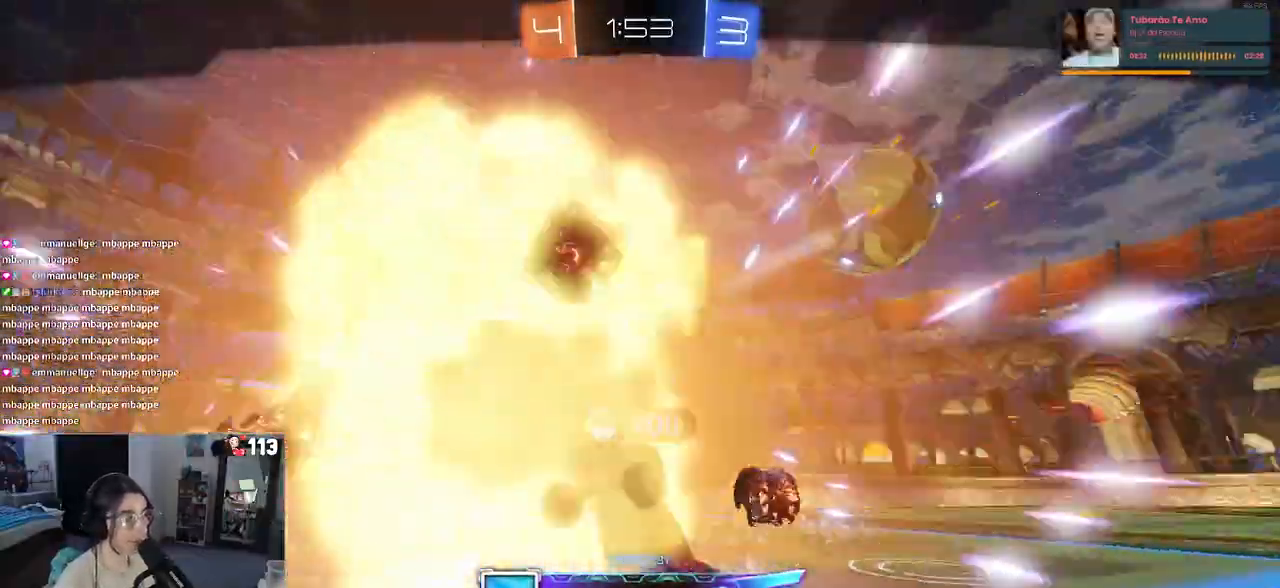
{"buttons": [], "left_stick": "center", "right_stick": "center", "events": []}
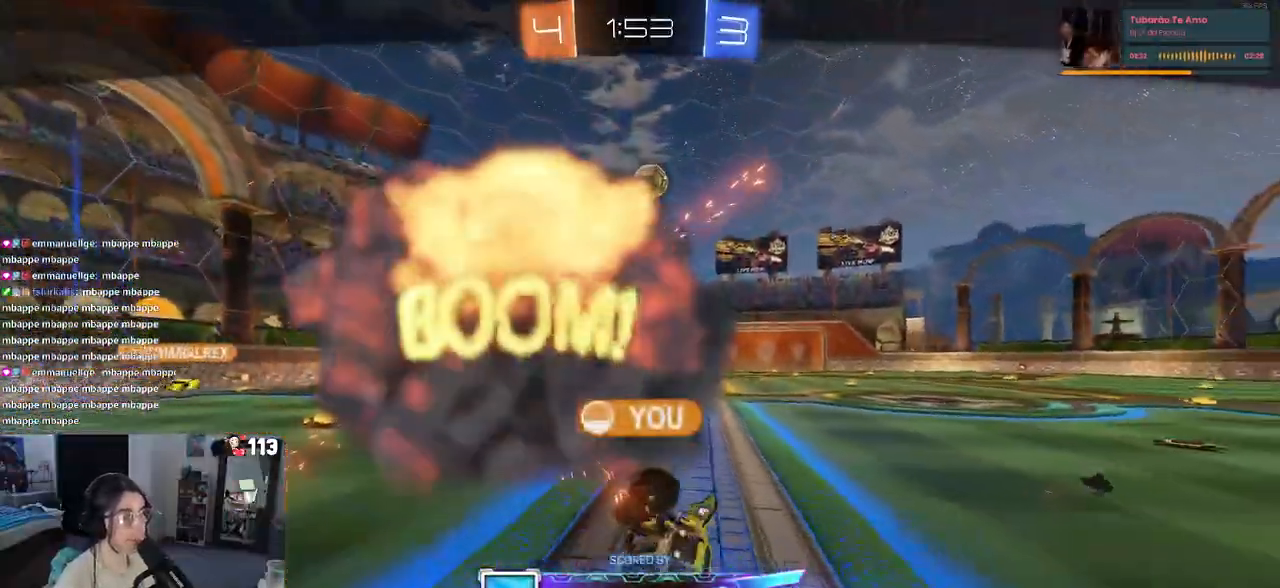
{"buttons": [], "left_stick": "center", "right_stick": "center", "events": []}
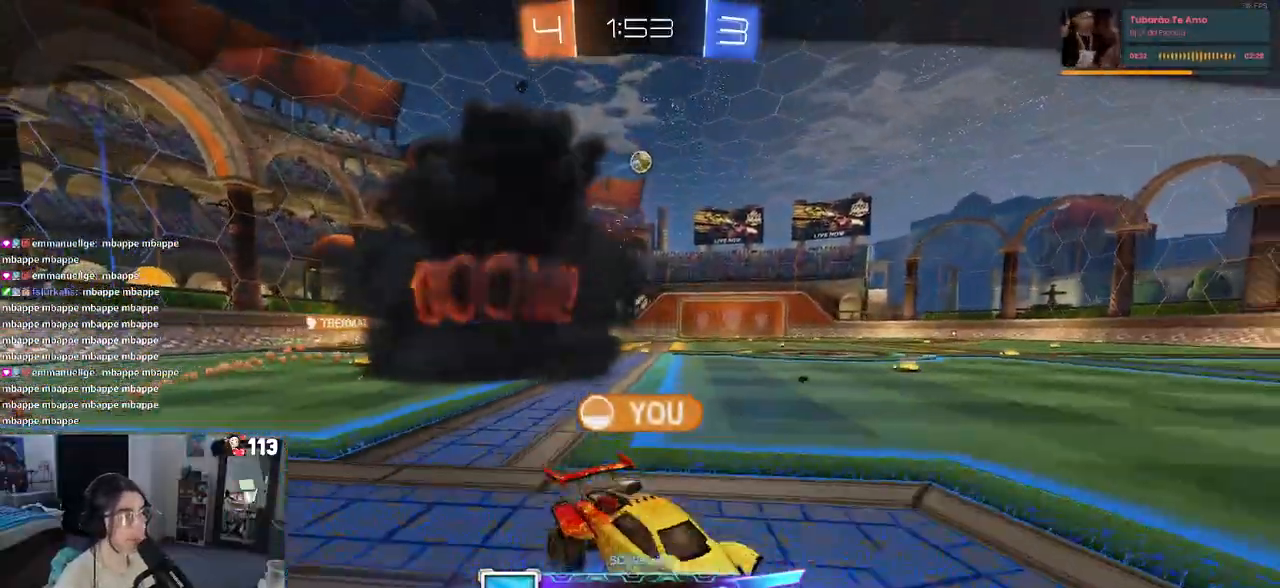
{"buttons": [], "left_stick": "center", "right_stick": "center", "events": []}
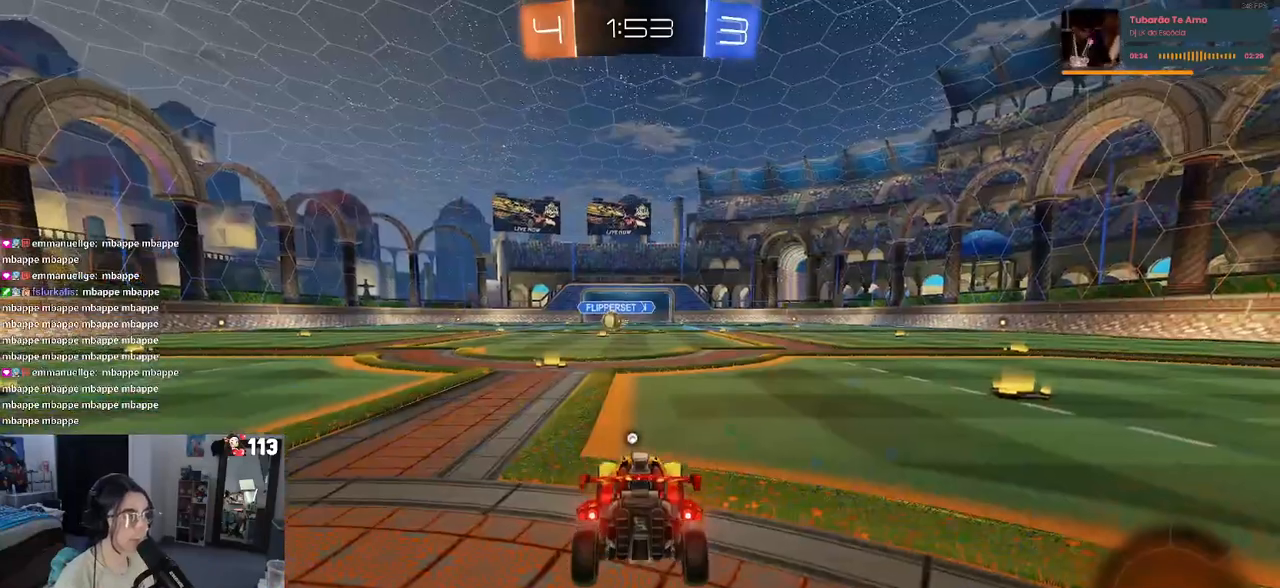
{"buttons": [], "left_stick": "center", "right_stick": "center", "events": []}
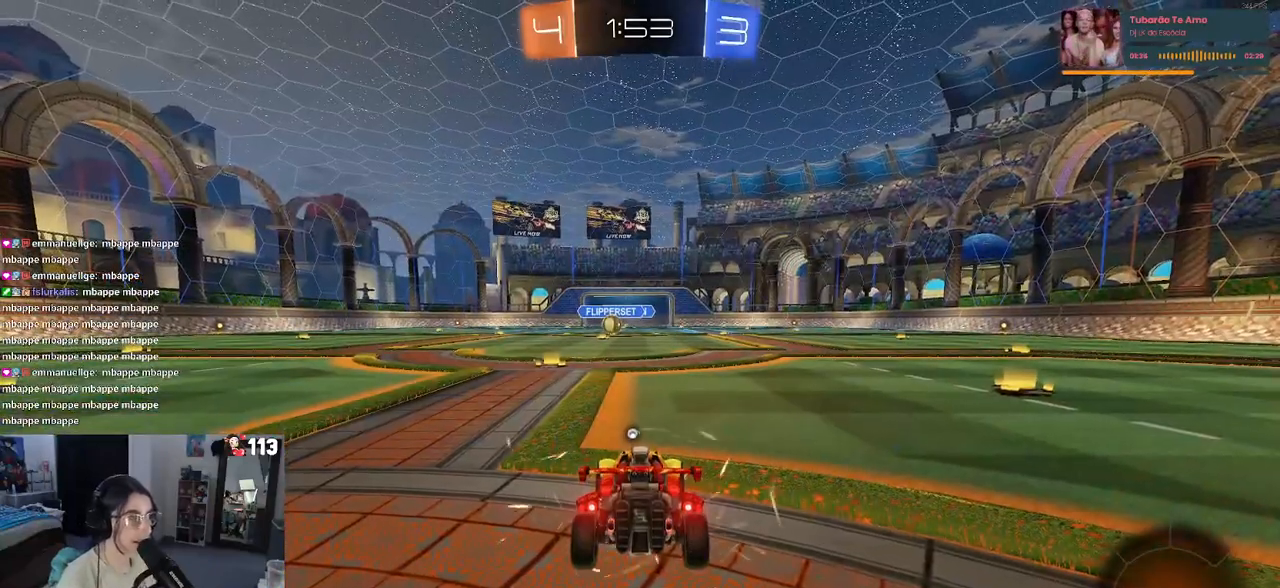
{"buttons": [], "left_stick": "center", "right_stick": "center", "events": [[83, "TRIANGLE", "down"], [167, "TRIANGLE", "up"]]}
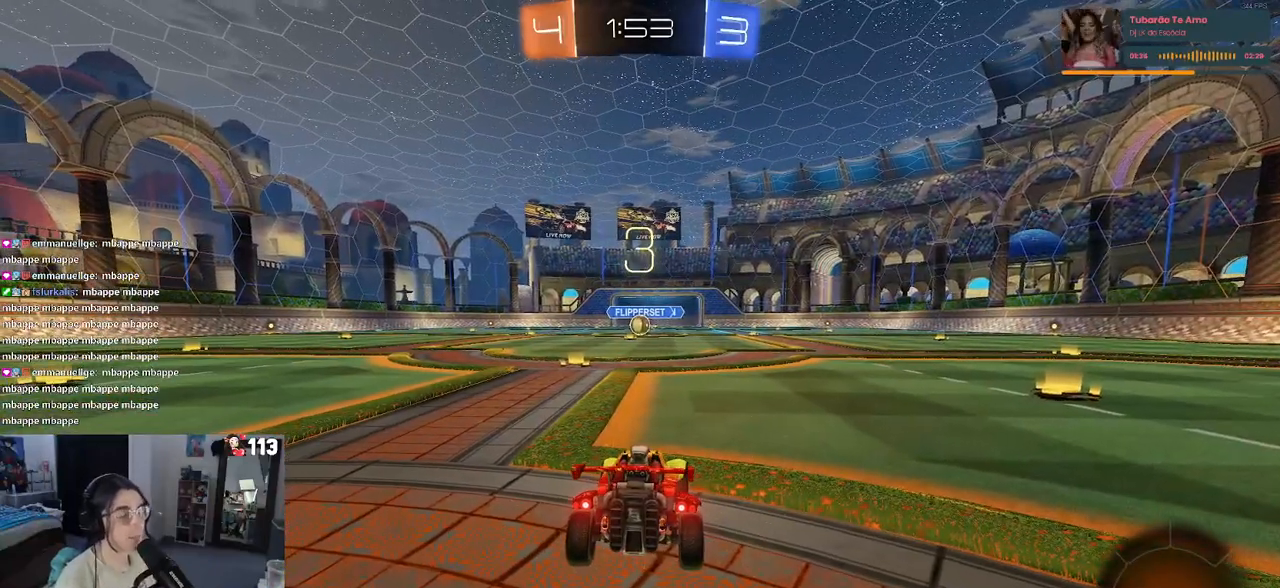
{"buttons": ["R2"], "left_stick": "center", "right_stick": "center", "events": [[333, "R2", "down"]]}
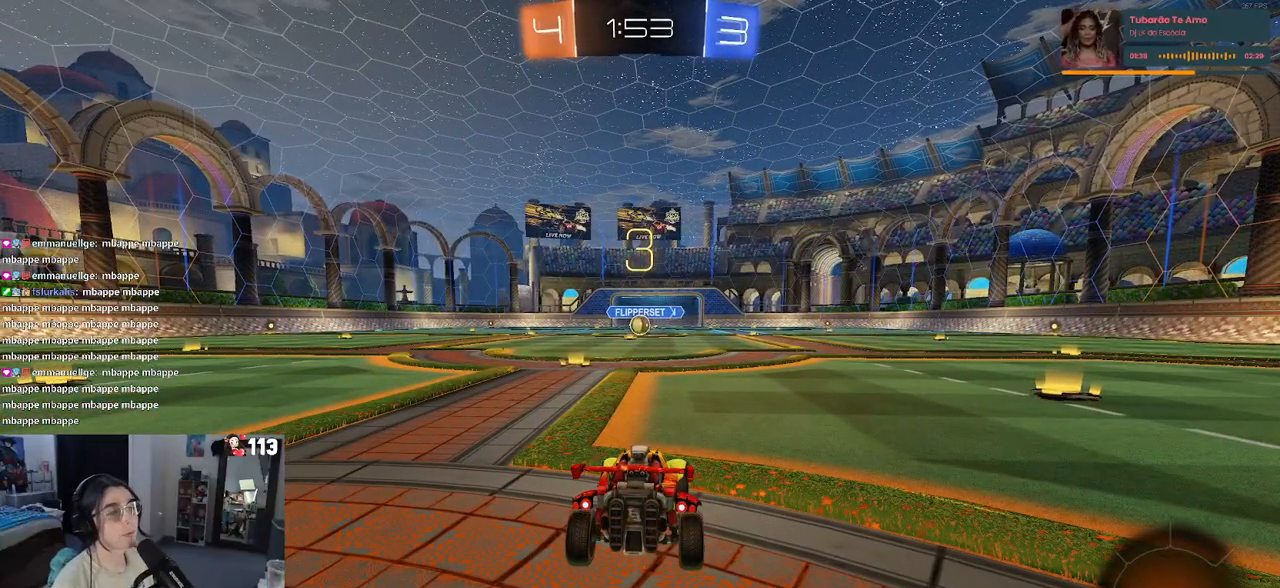
{"buttons": ["R2"], "left_stick": "center", "right_stick": "center", "events": []}
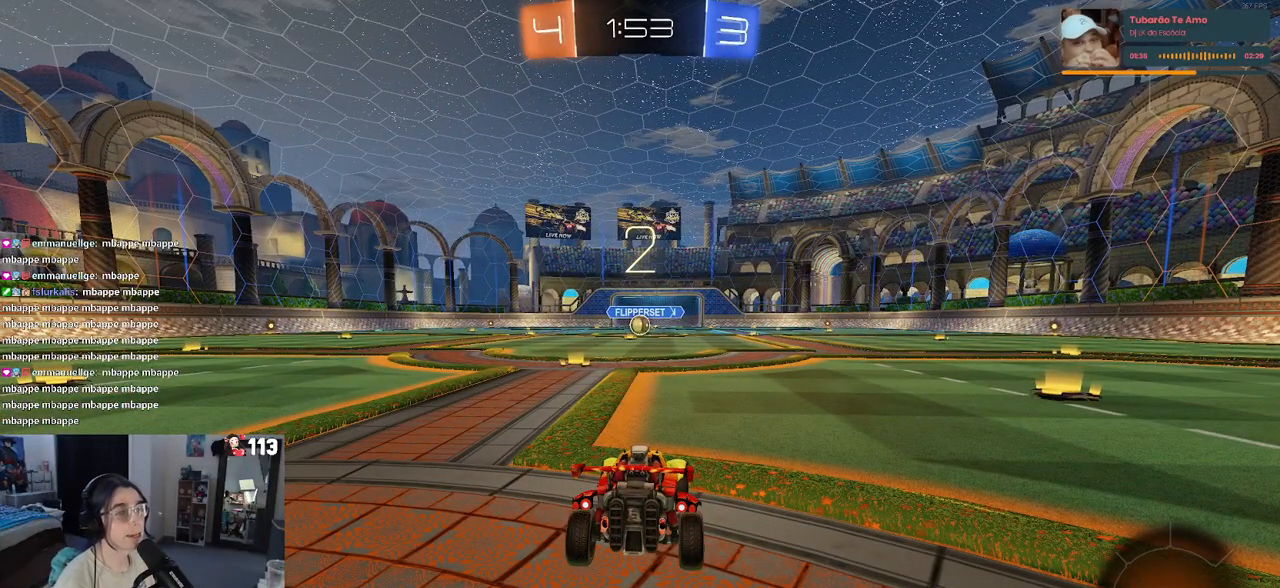
{"buttons": ["R2"], "left_stick": "center", "right_stick": "center", "events": []}
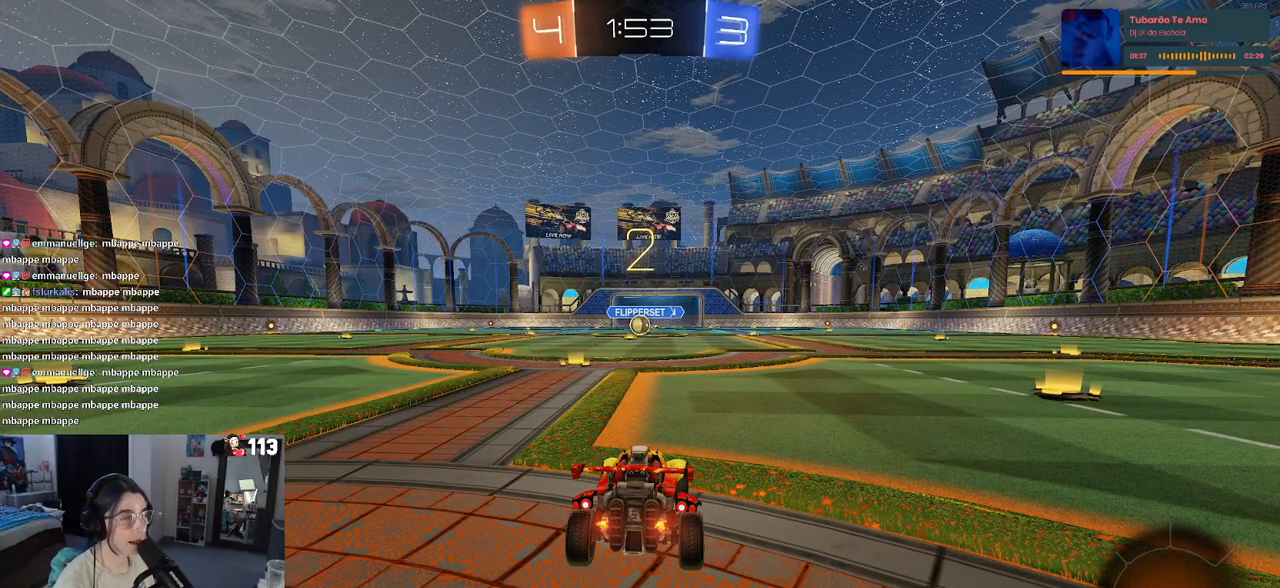
{"buttons": ["R2"], "left_stick": "center", "right_stick": "center", "events": []}
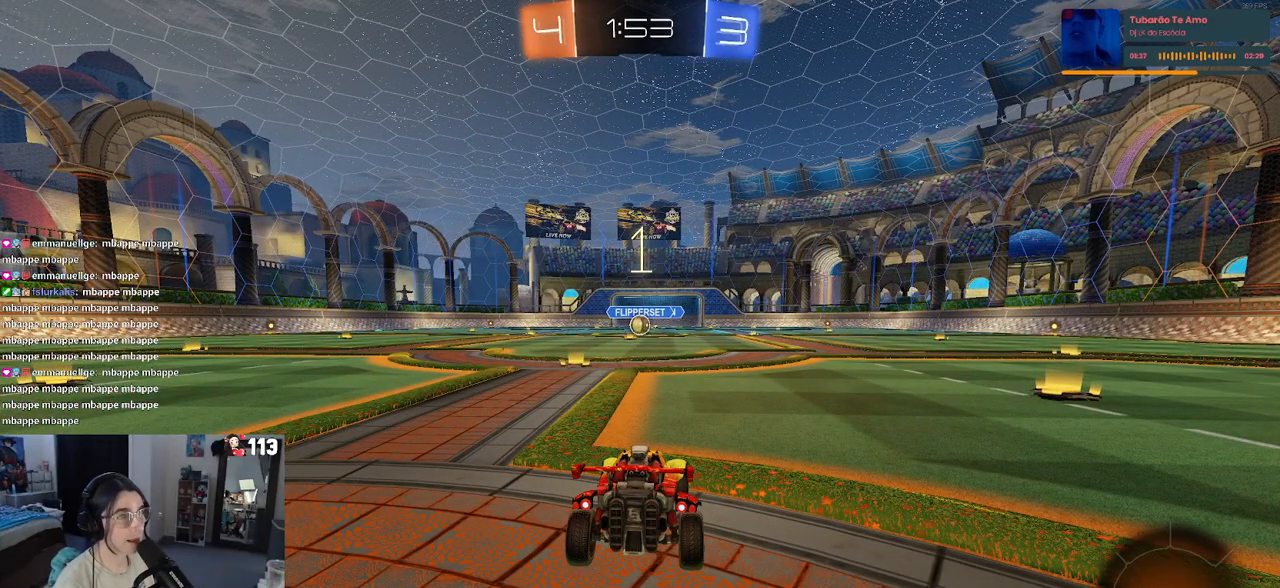
{"buttons": ["R1", "R2"], "left_stick": "center", "right_stick": "center", "events": [[200, "R1", "down"]]}
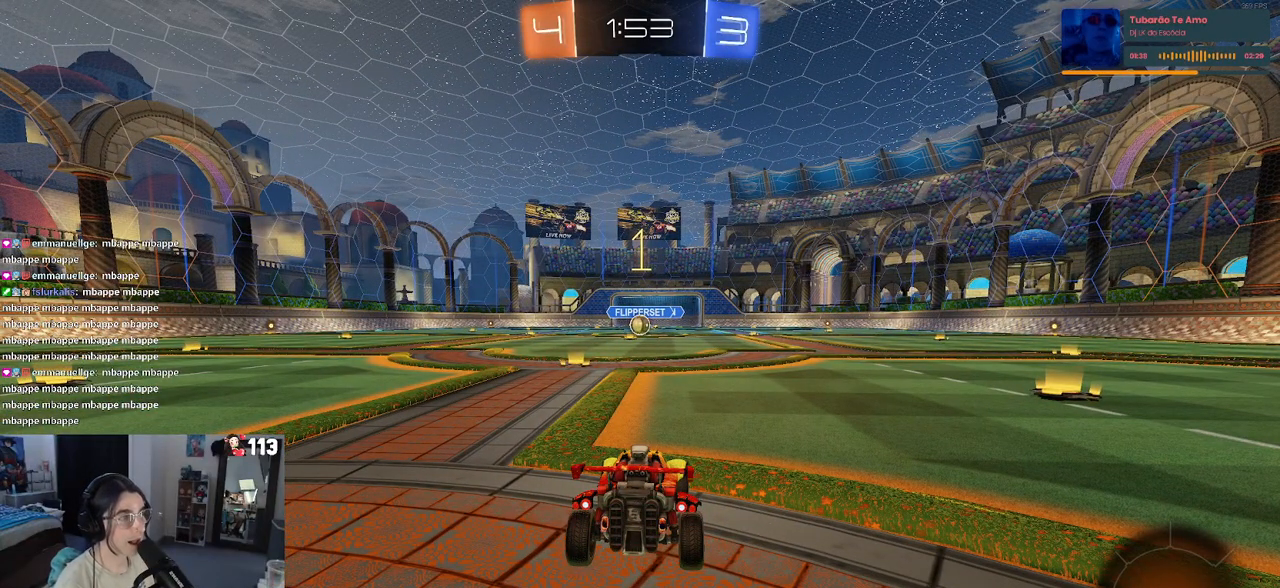
{"buttons": ["R1", "R2"], "left_stick": "center", "right_stick": "center", "events": [[317, "left_stick", "left"], [467, "left_stick", "center"]]}
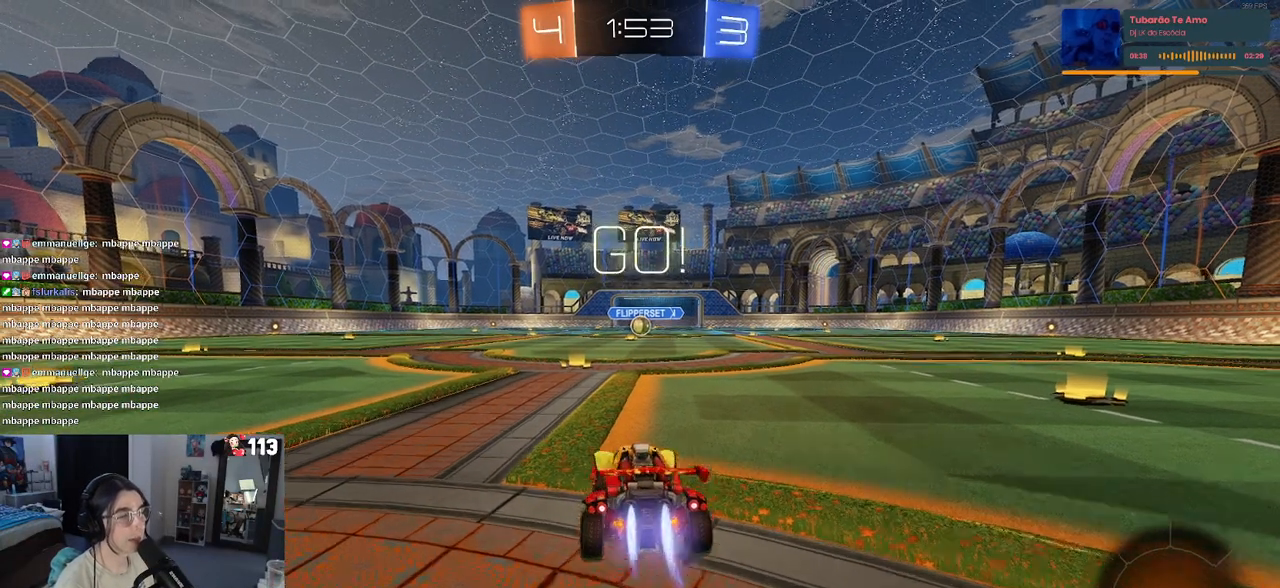
{"buttons": ["CROSS", "SQUARE", "R1", "R2"], "left_stick": "down-left", "right_stick": "center", "events": [[133, "left_stick", "right"], [267, "CROSS", "down"], [300, "left_stick", "up"], [350, "left_stick", "up-left"], [383, "CROSS", "up"], [433, "CROSS", "down"], [467, "SQUARE", "down"], [483, "left_stick", "down-left"]]}
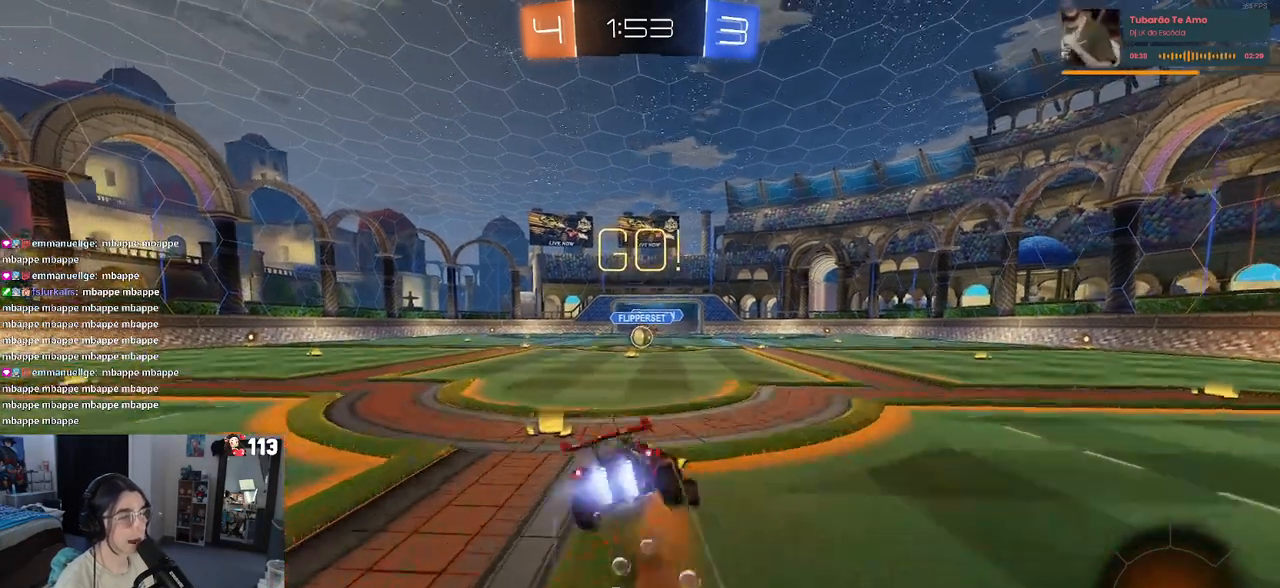
{"buttons": ["SQUARE", "R1", "R2"], "left_stick": "down-left", "right_stick": "center", "events": [[17, "CROSS", "up"], [17, "left_stick", "down"], [233, "left_stick", "down-left"]]}
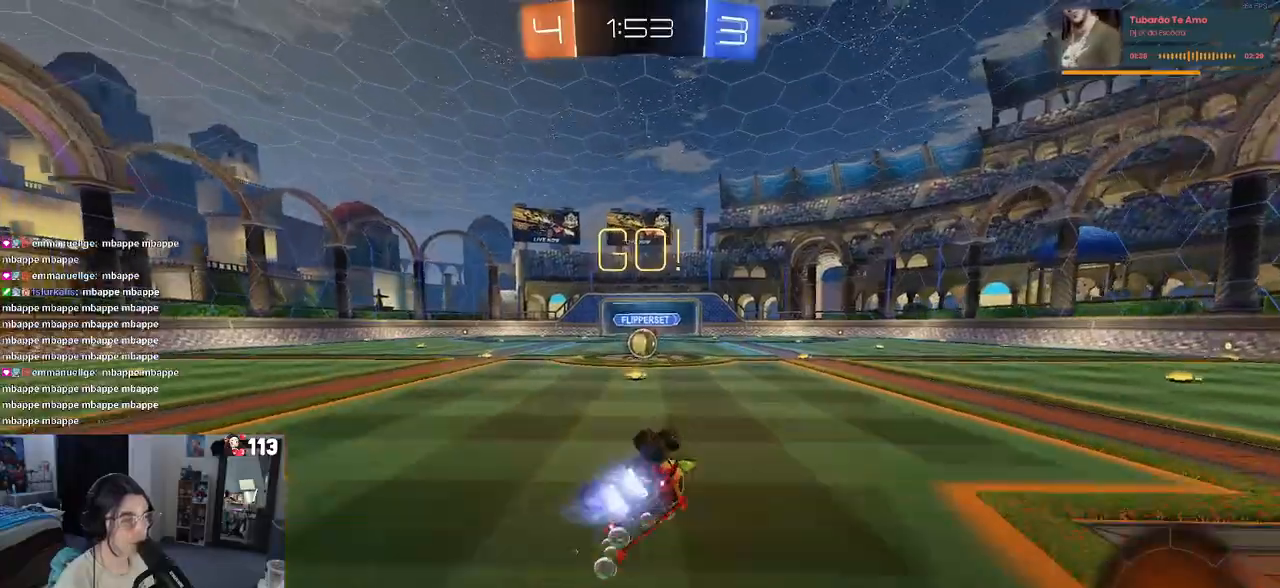
{"buttons": ["R2"], "left_stick": "down-right", "right_stick": "center", "events": [[367, "left_stick", "down-right"], [433, "R1", "up"], [433, "SQUARE", "up"]]}
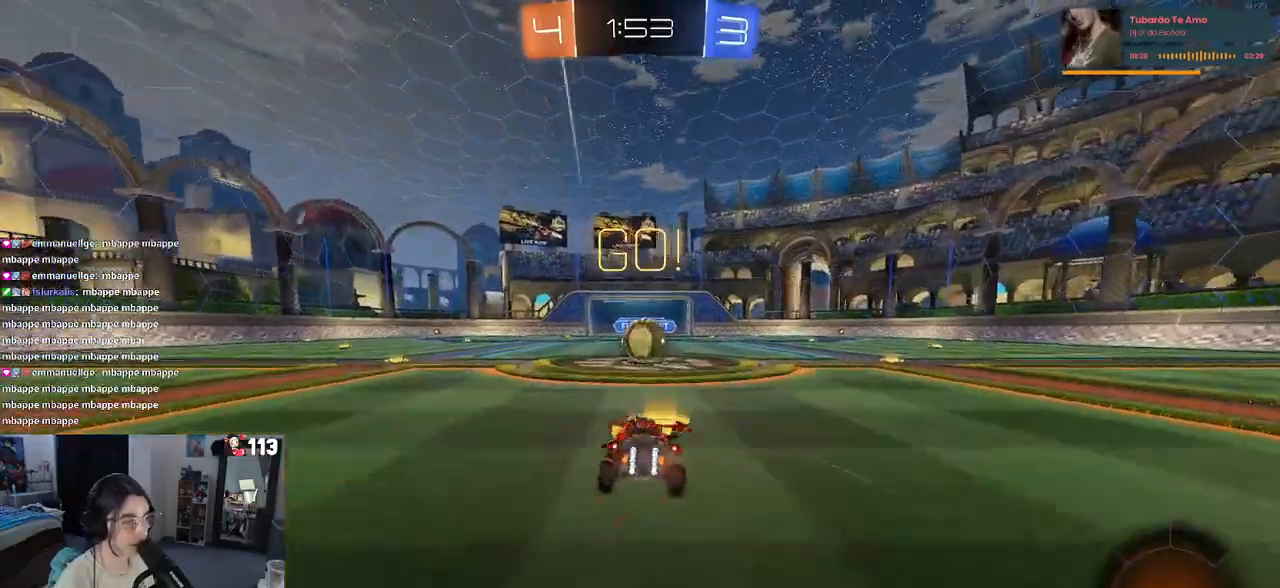
{"buttons": ["CROSS", "R2"], "left_stick": "right", "right_stick": "center", "events": [[17, "left_stick", "center"], [283, "CROSS", "down"], [367, "left_stick", "right"], [400, "CROSS", "up"], [450, "CROSS", "down"]]}
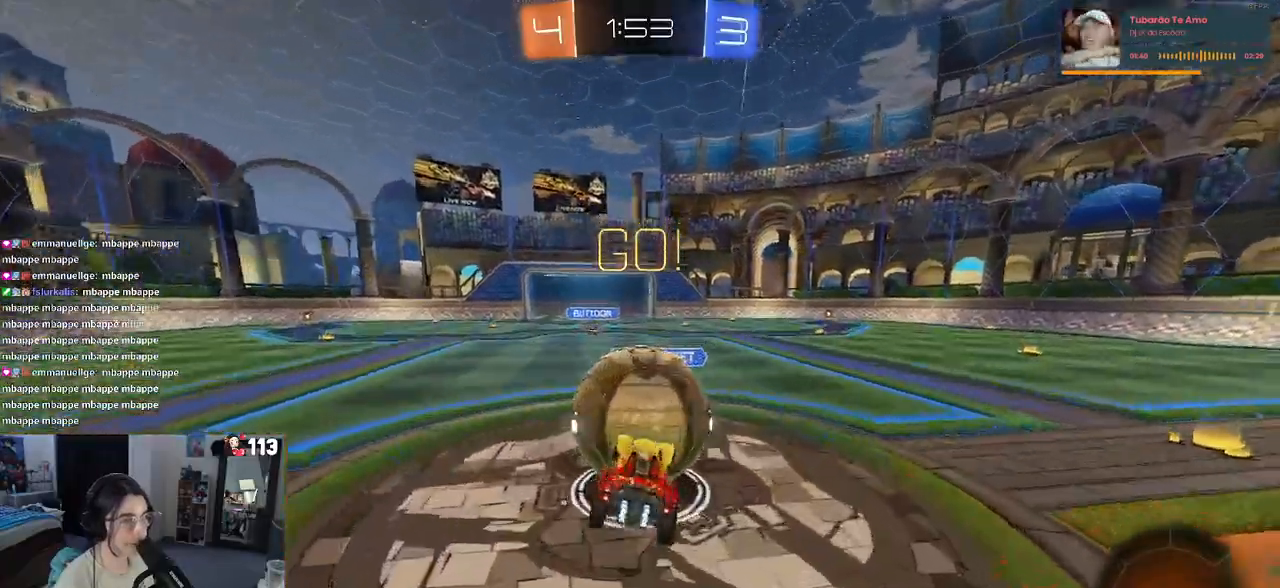
{"buttons": ["SQUARE", "R2"], "left_stick": "right", "right_stick": "center", "events": [[33, "SQUARE", "down"], [83, "CROSS", "up"]]}
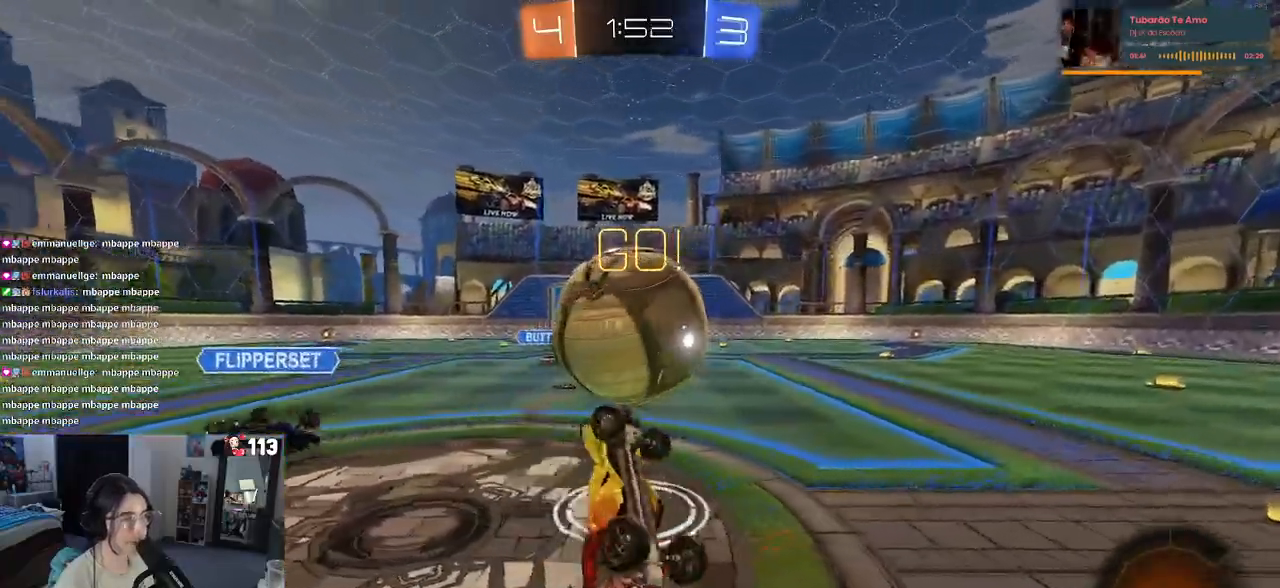
{"buttons": ["R2"], "left_stick": "center", "right_stick": "center", "events": [[133, "left_stick", "up-left"], [183, "SQUARE", "up"], [267, "left_stick", "up"], [433, "left_stick", "center"]]}
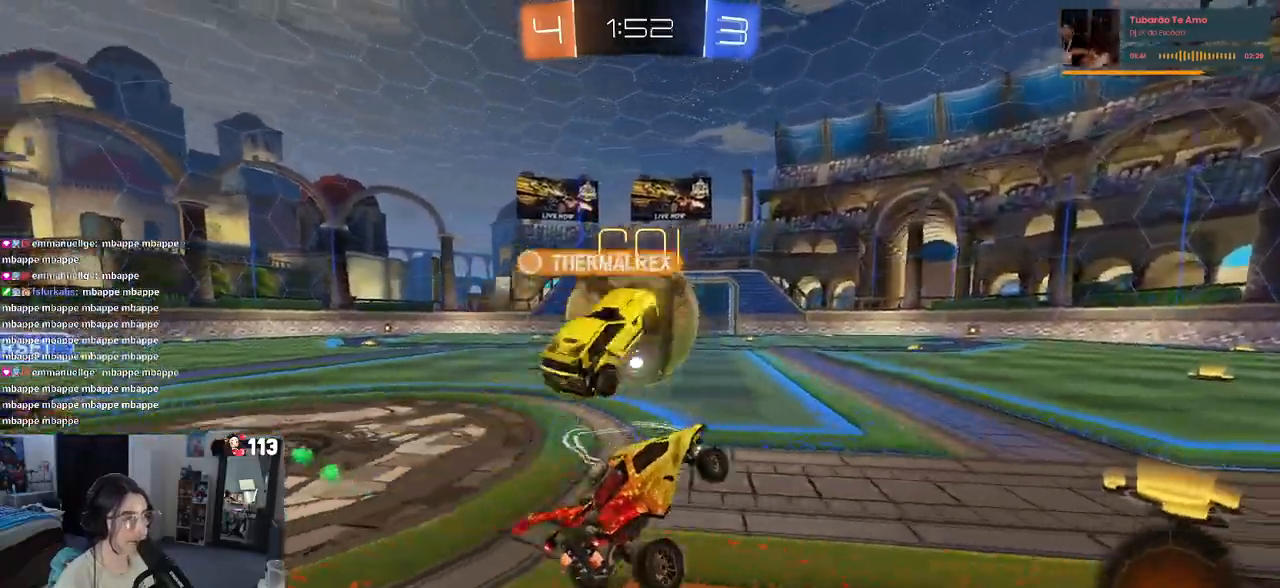
{"buttons": ["R2"], "left_stick": "right", "right_stick": "center", "events": [[500, "left_stick", "right"]]}
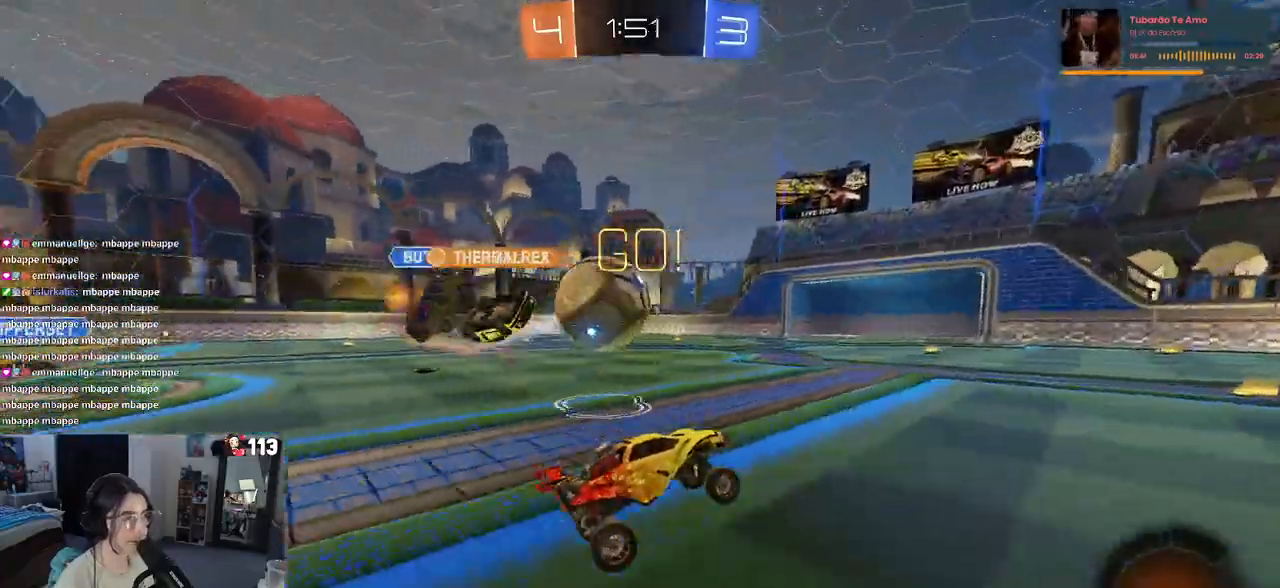
{"buttons": ["R2"], "left_stick": "center", "right_stick": "center", "events": [[200, "left_stick", "center"], [250, "left_stick", "left"], [433, "left_stick", "center"]]}
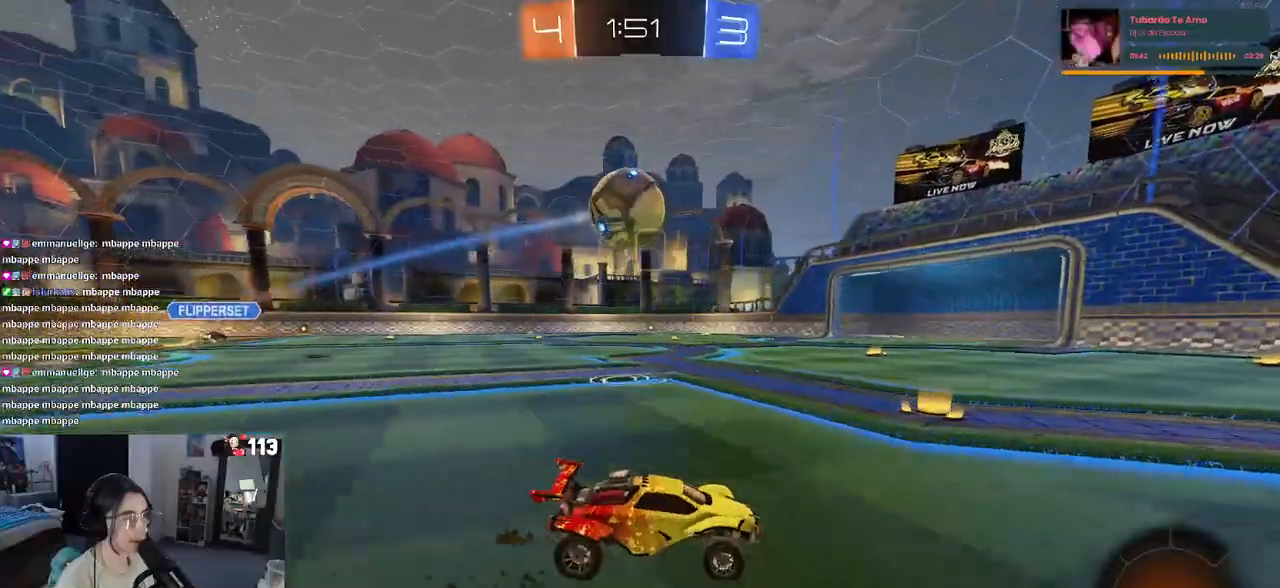
{"buttons": ["CROSS", "L2", "R2"], "left_stick": "down-left", "right_stick": "center", "events": [[100, "left_stick", "left"], [367, "CROSS", "down"], [367, "L2", "down"], [367, "left_stick", "down-left"]]}
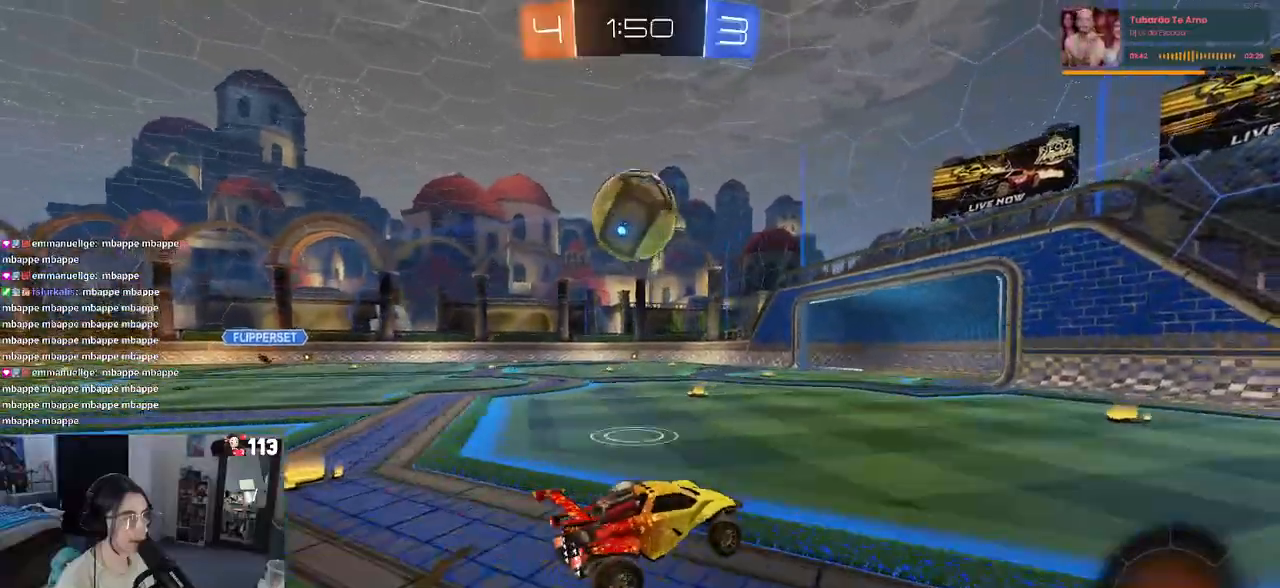
{"buttons": ["R1", "R2"], "left_stick": "up-right", "right_stick": "center", "events": [[100, "L2", "up"], [100, "R1", "down"], [133, "CROSS", "up"], [217, "left_stick", "center"], [333, "left_stick", "right"], [400, "left_stick", "up-right"]]}
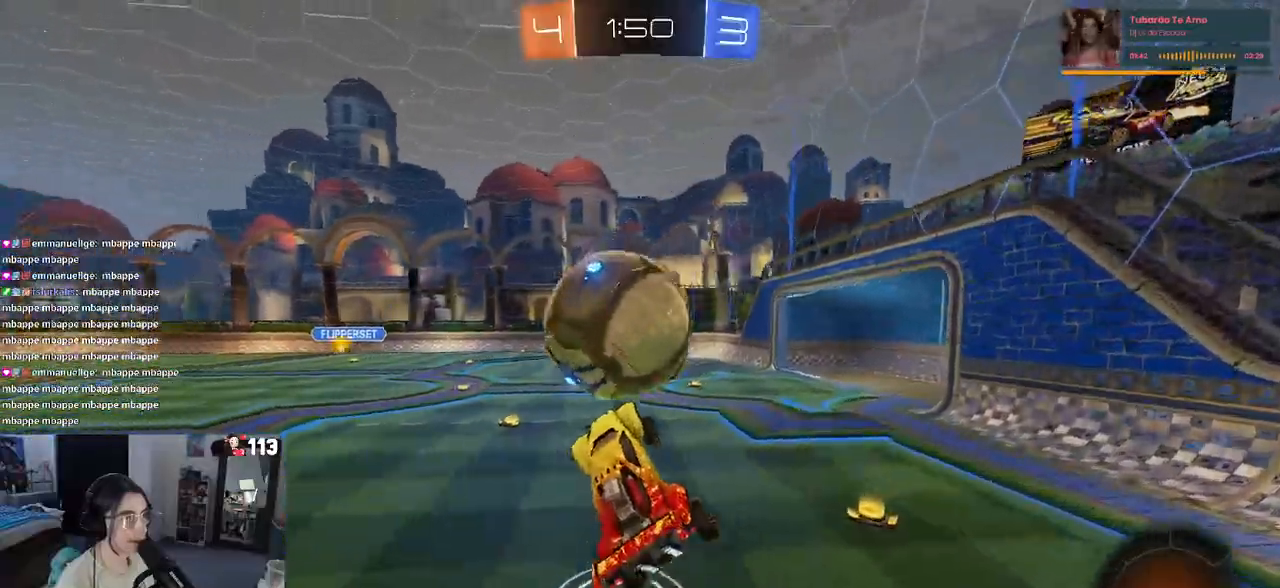
{"buttons": ["SQUARE", "R2"], "left_stick": "down", "right_stick": "center", "events": [[33, "CROSS", "down"], [33, "R1", "up"], [133, "CROSS", "up"], [200, "left_stick", "down"], [483, "SQUARE", "down"]]}
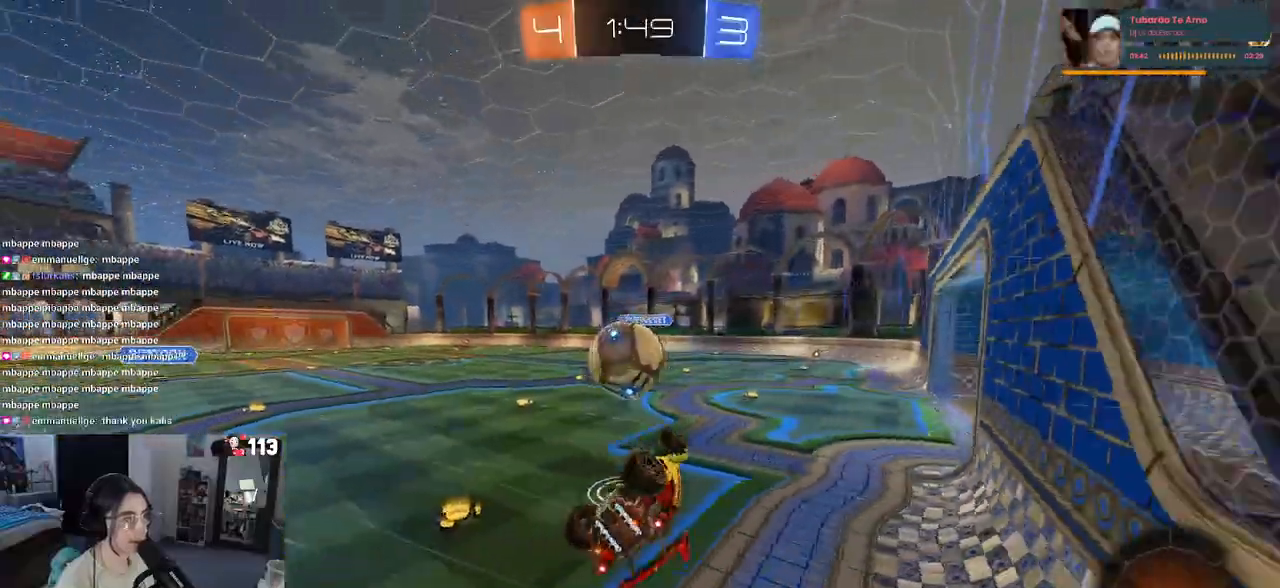
{"buttons": ["R2"], "left_stick": "center", "right_stick": "center", "events": [[183, "left_stick", "down-right"], [450, "SQUARE", "up"], [483, "left_stick", "center"]]}
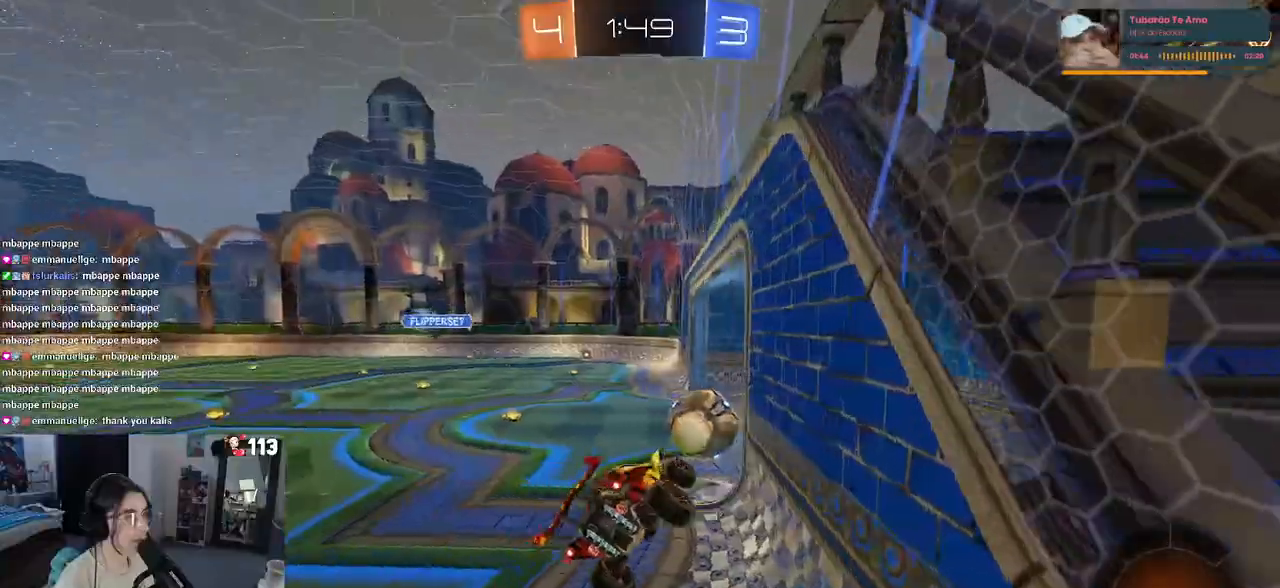
{"buttons": ["R2"], "left_stick": "center", "right_stick": "center", "events": [[300, "left_stick", "down"], [367, "left_stick", "center"]]}
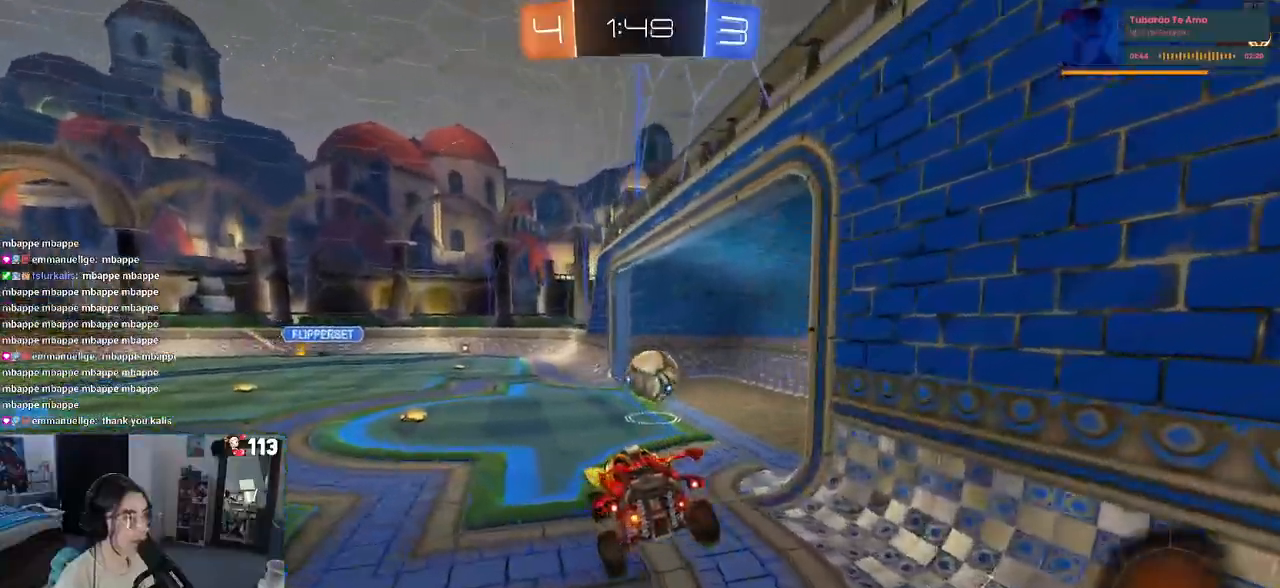
{"buttons": ["R2"], "left_stick": "center", "right_stick": "center", "events": [[17, "left_stick", "left"], [150, "left_stick", "center"]]}
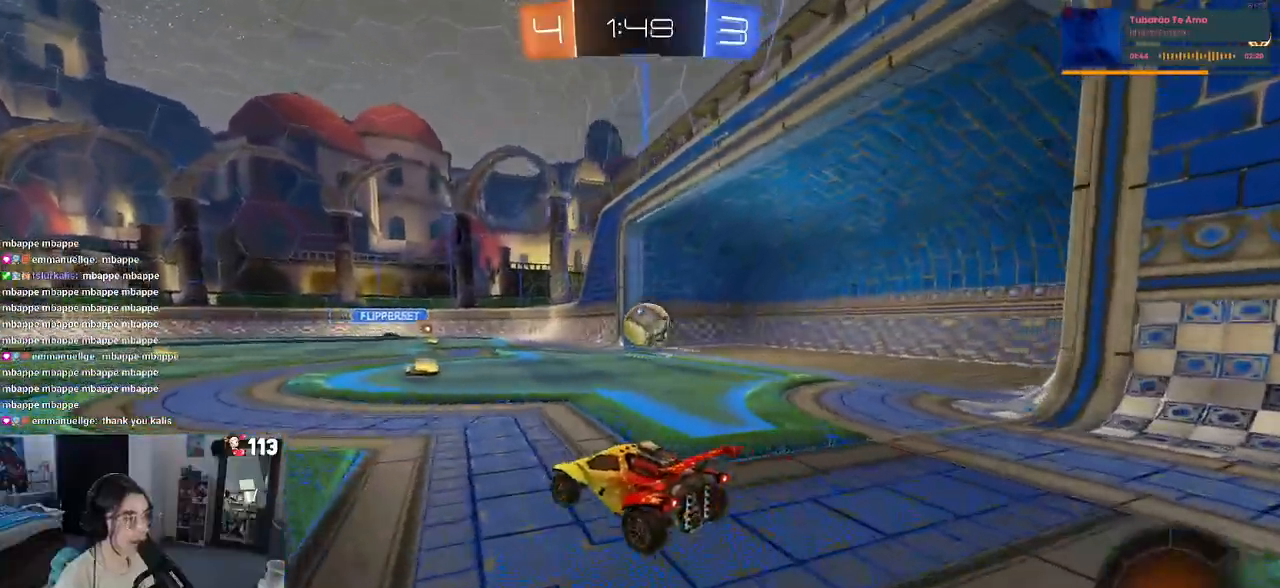
{"buttons": ["R2"], "left_stick": "right", "right_stick": "center", "events": [[417, "left_stick", "right"]]}
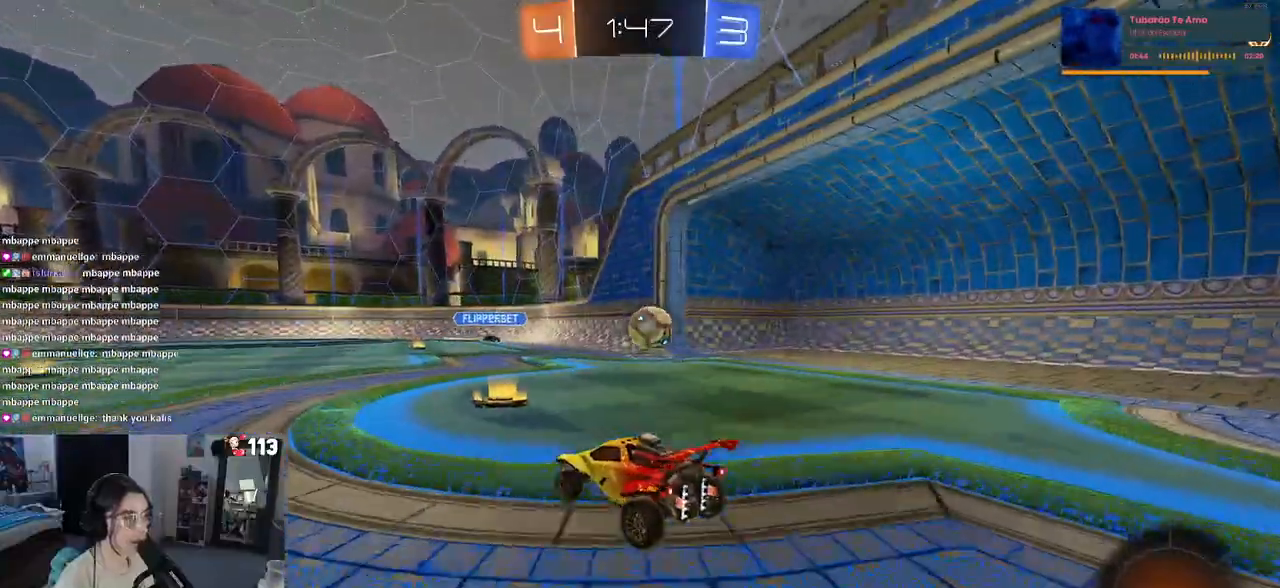
{"buttons": ["R2"], "left_stick": "center", "right_stick": "center", "events": [[133, "left_stick", "center"]]}
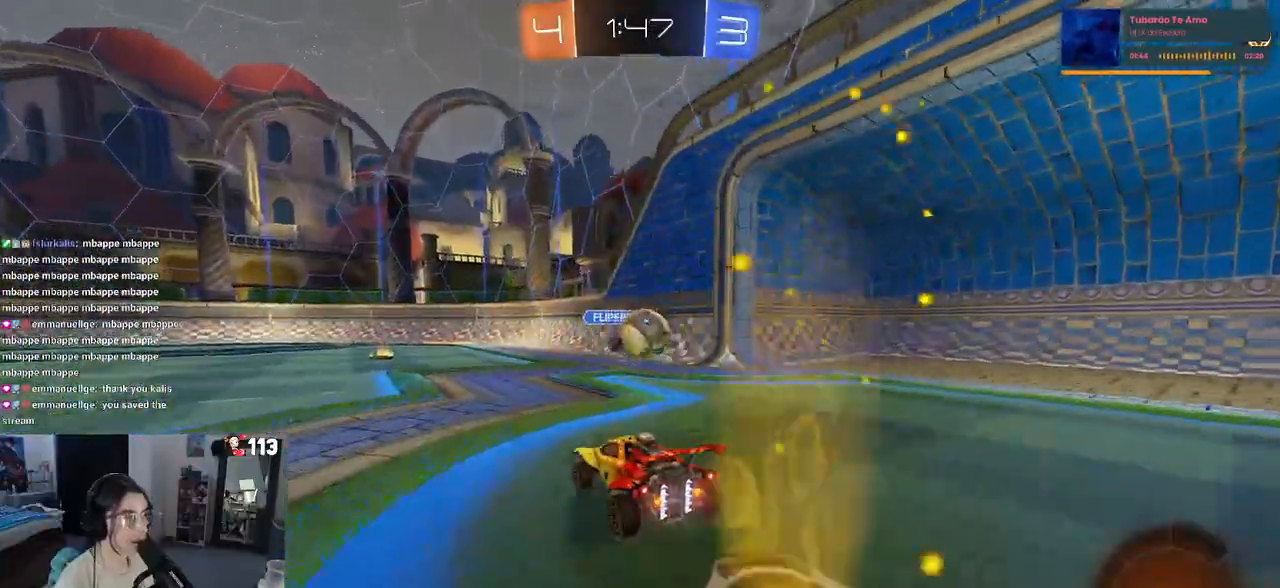
{"buttons": ["R1", "R2"], "left_stick": "right", "right_stick": "center", "events": [[67, "left_stick", "left"], [283, "TRIANGLE", "down"], [433, "TRIANGLE", "up"], [500, "R1", "down"], [500, "left_stick", "right"]]}
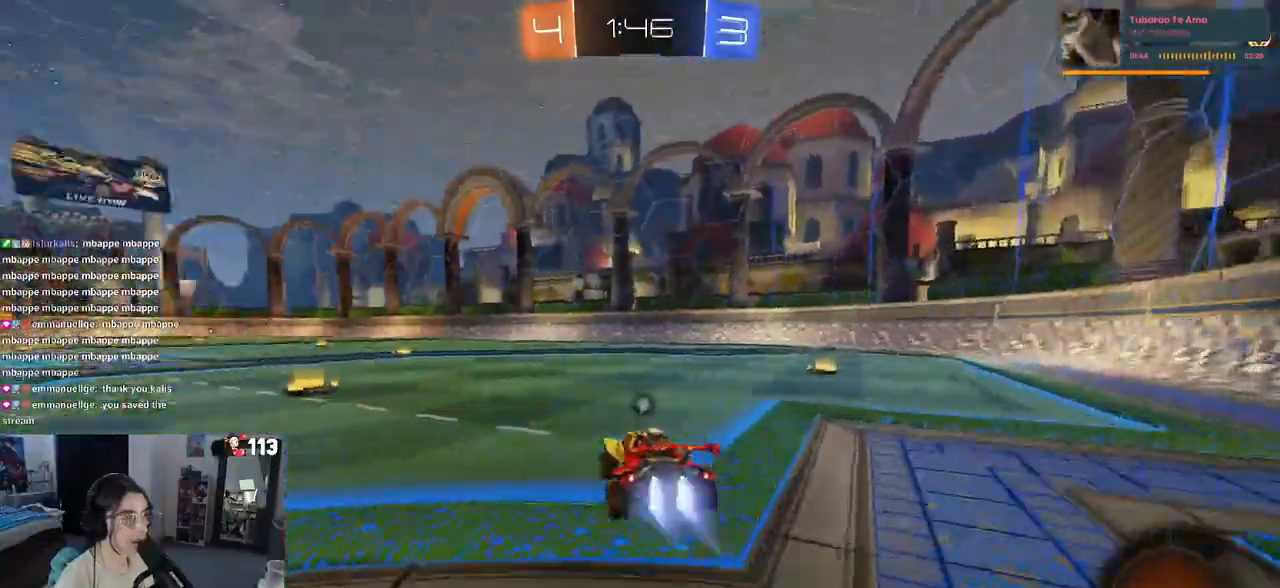
{"buttons": ["SQUARE", "R1", "R2"], "left_stick": "down-left", "right_stick": "center", "events": [[150, "CROSS", "down"], [150, "left_stick", "up-left"], [233, "CROSS", "up"], [283, "CROSS", "down"], [350, "SQUARE", "down"], [350, "left_stick", "down-left"], [400, "CROSS", "up"]]}
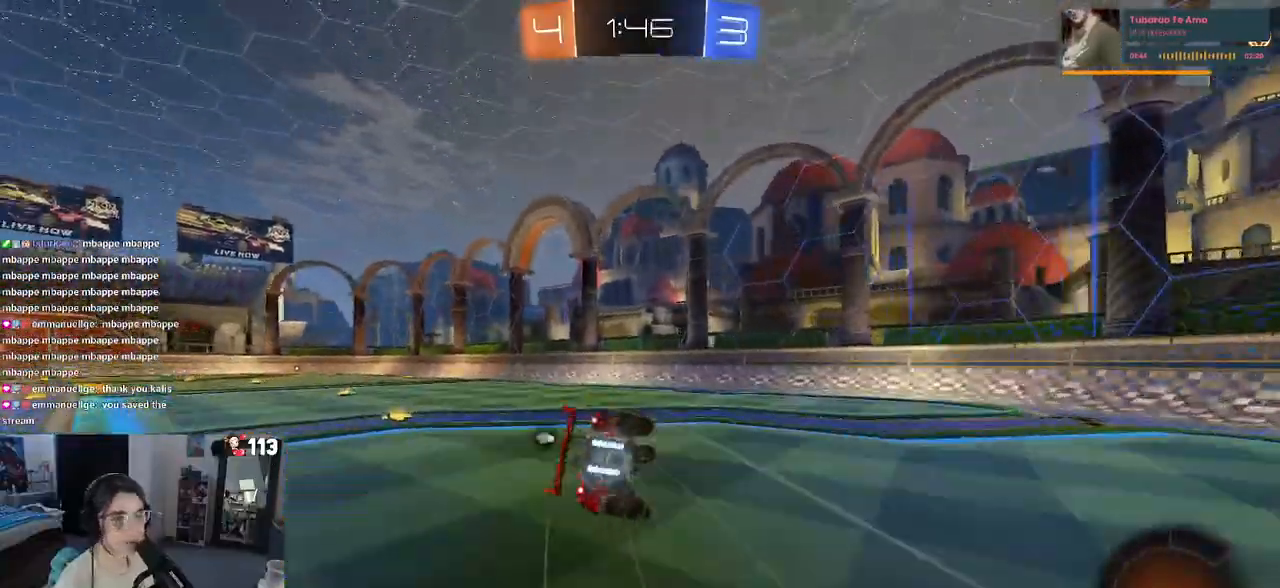
{"buttons": ["SQUARE", "R2"], "left_stick": "down-left", "right_stick": "center", "events": [[117, "R1", "up"]]}